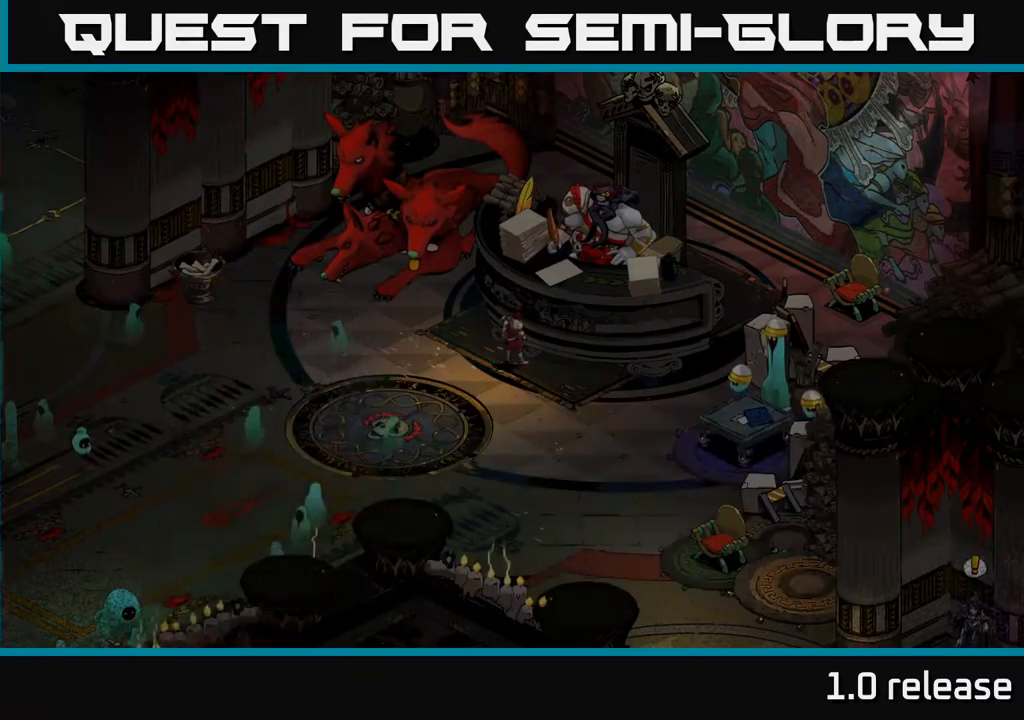
Gameplay with a controller (Xbox layout); each line is a JSON object with the inputs held at the frame after it. "events" lists button and stick changes between this image and that frame as [ms after this image, input, new state], when the widget could be followed in between.
{"buttons": [], "left_stick": "center", "right_stick": "center", "events": []}
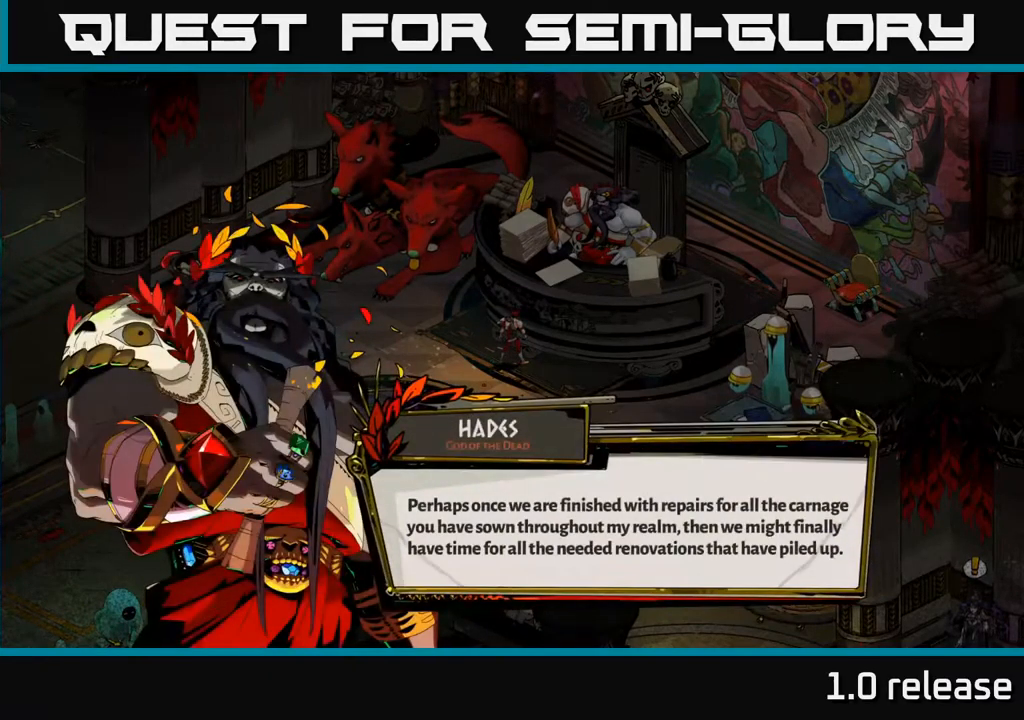
{"buttons": [], "left_stick": "center", "right_stick": "center", "events": []}
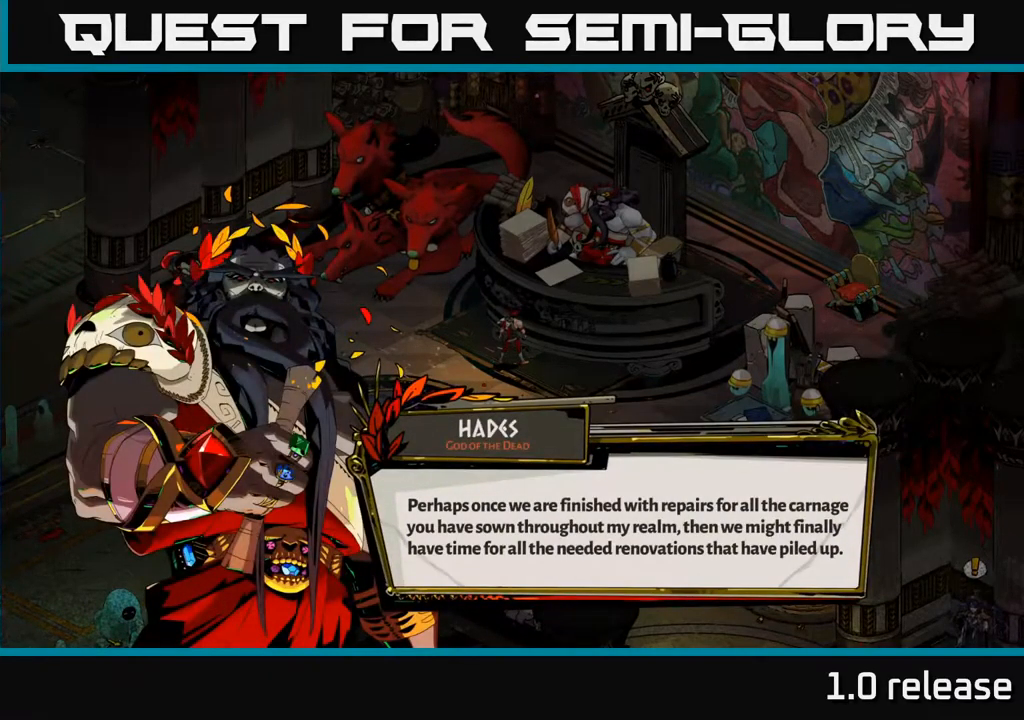
{"buttons": [], "left_stick": "center", "right_stick": "center", "events": [[284, "A", "down"], [367, "A", "up"]]}
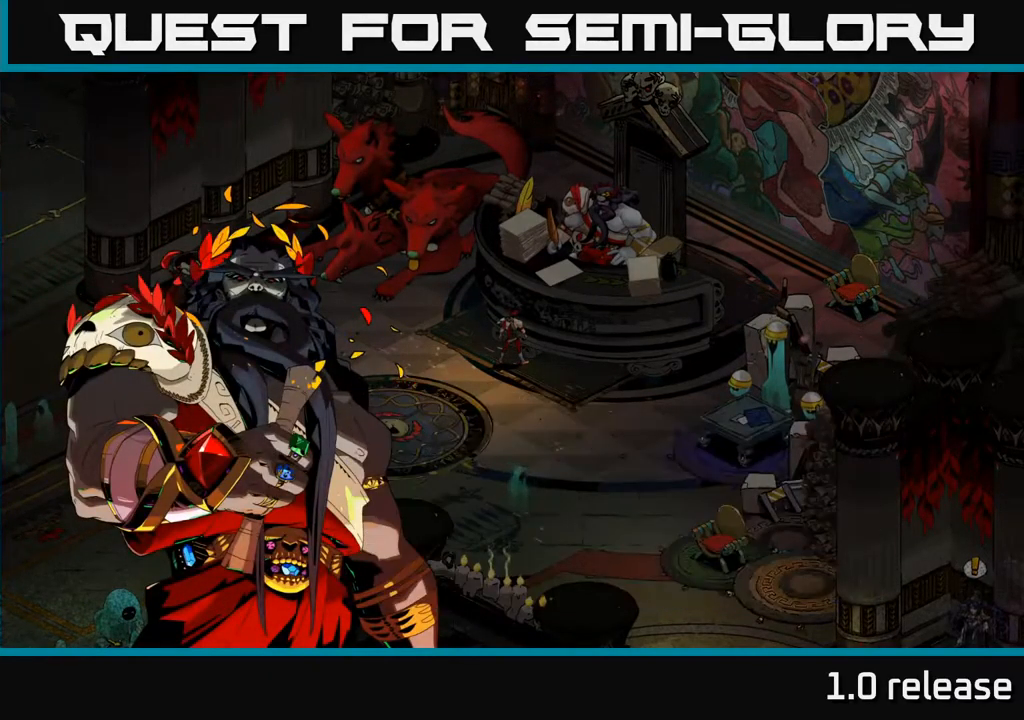
{"buttons": [], "left_stick": "center", "right_stick": "center", "events": []}
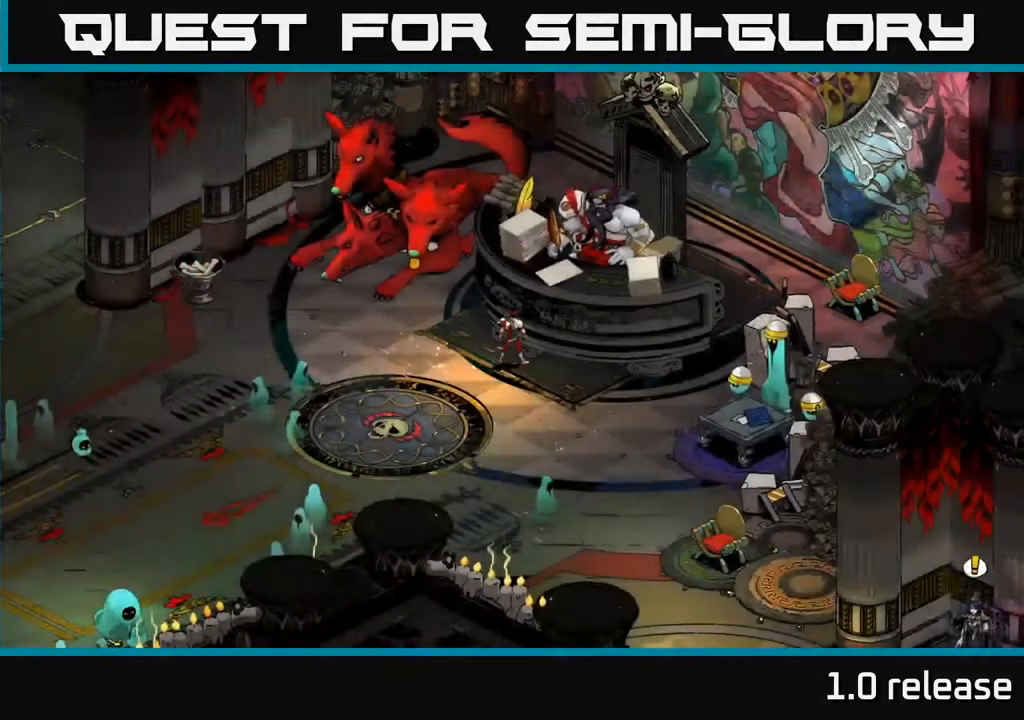
{"buttons": [], "left_stick": "center", "right_stick": "center", "events": []}
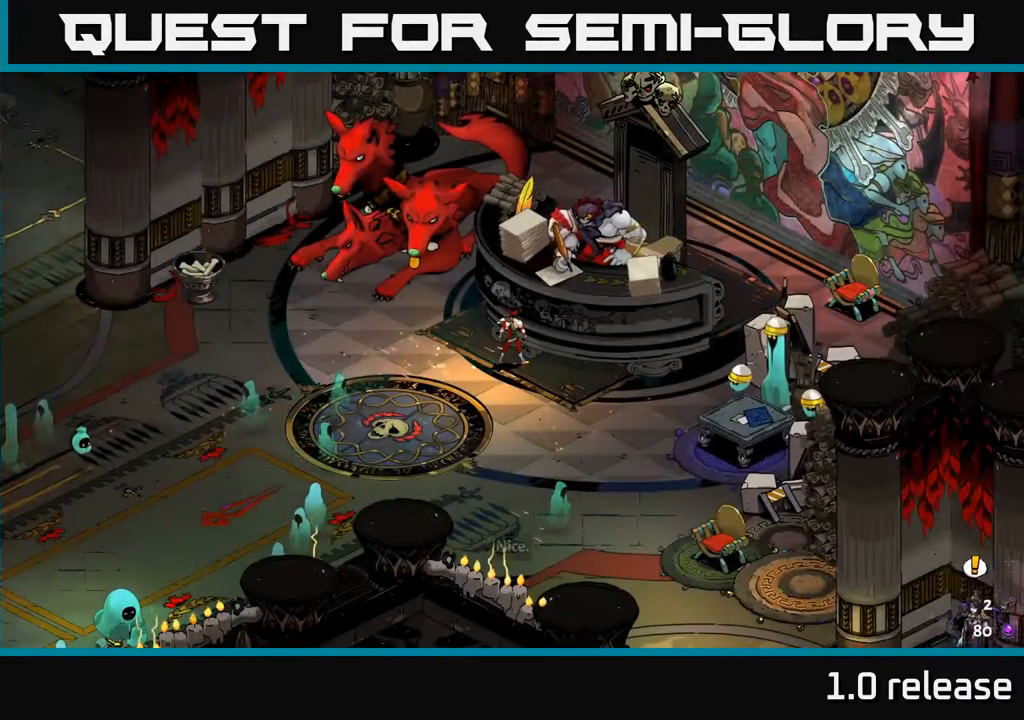
{"buttons": [], "left_stick": "center", "right_stick": "center", "events": []}
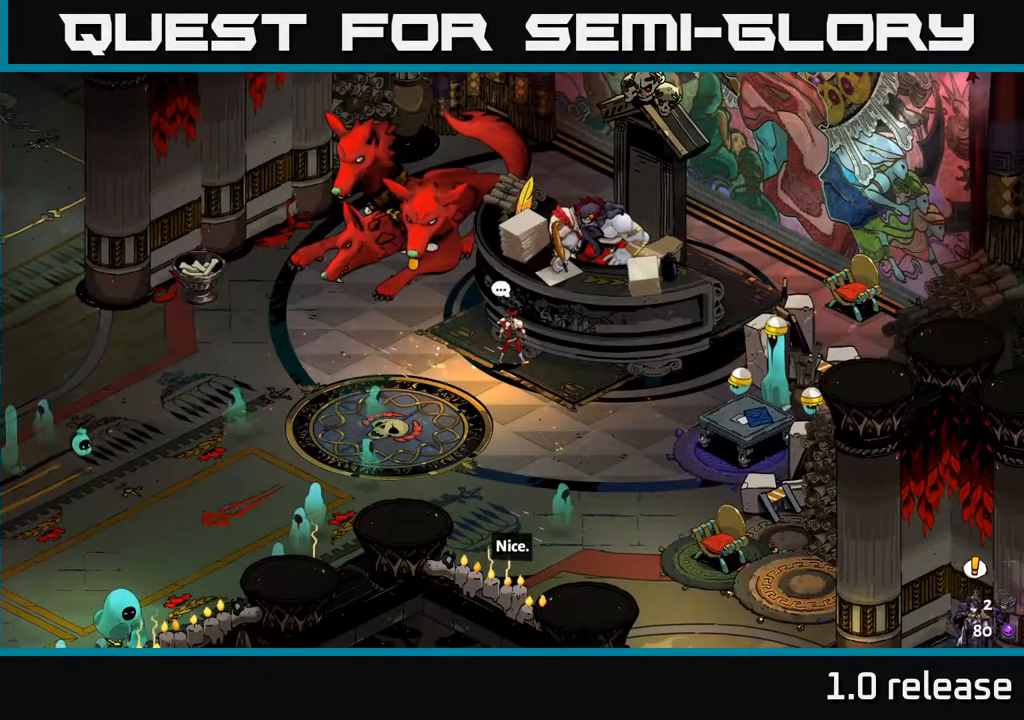
{"buttons": [], "left_stick": "center", "right_stick": "center", "events": []}
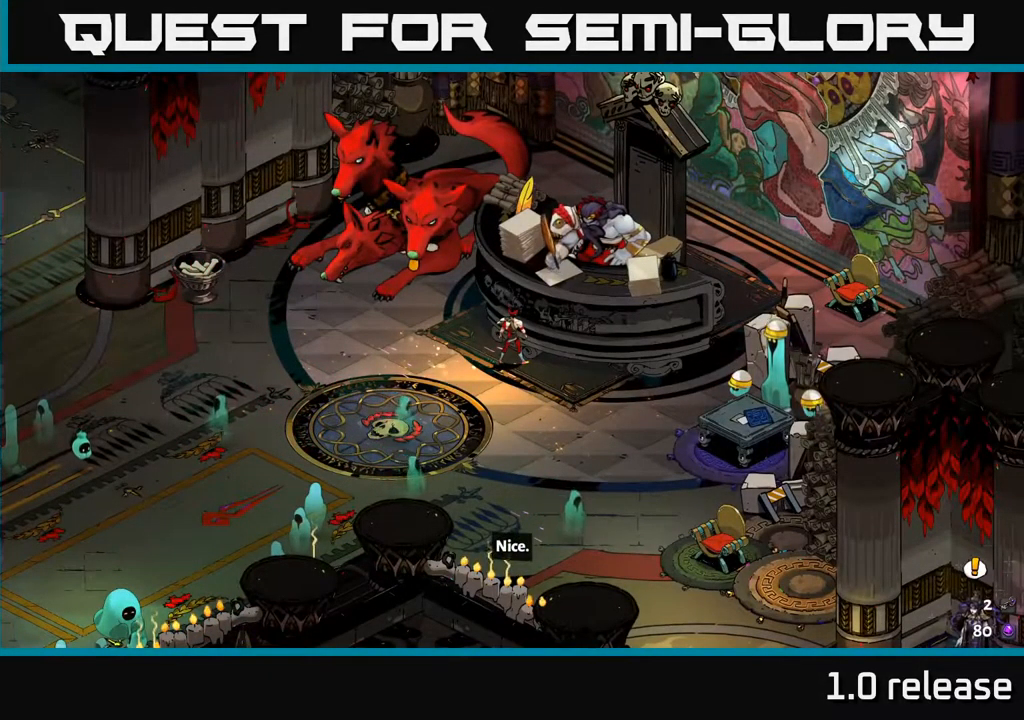
{"buttons": [], "left_stick": "center", "right_stick": "center", "events": []}
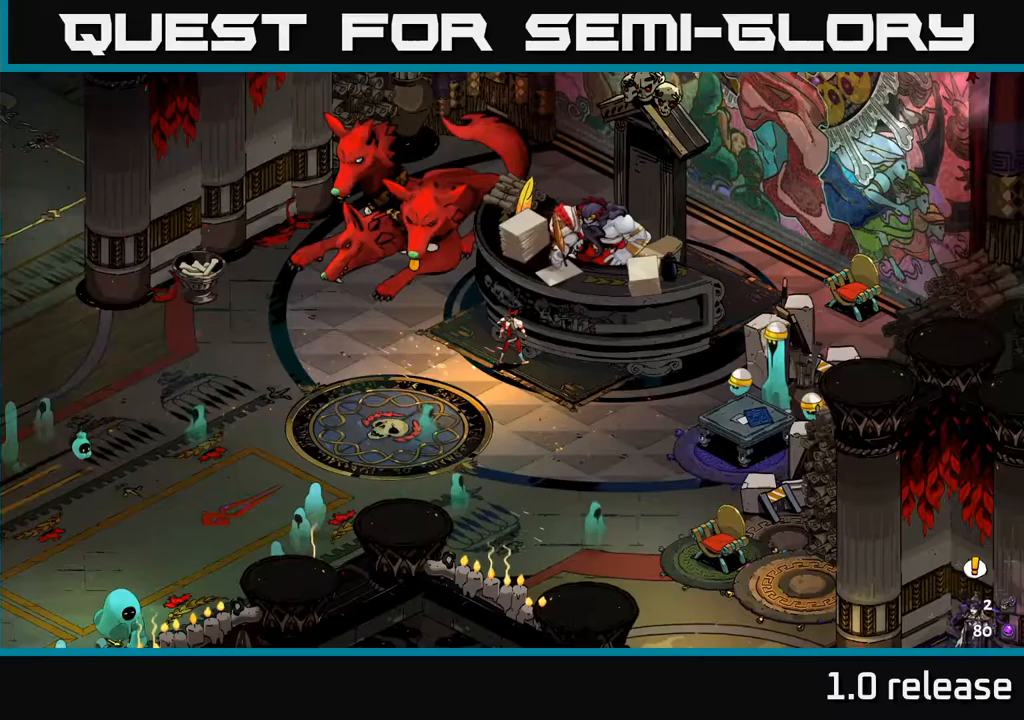
{"buttons": [], "left_stick": "center", "right_stick": "center", "events": []}
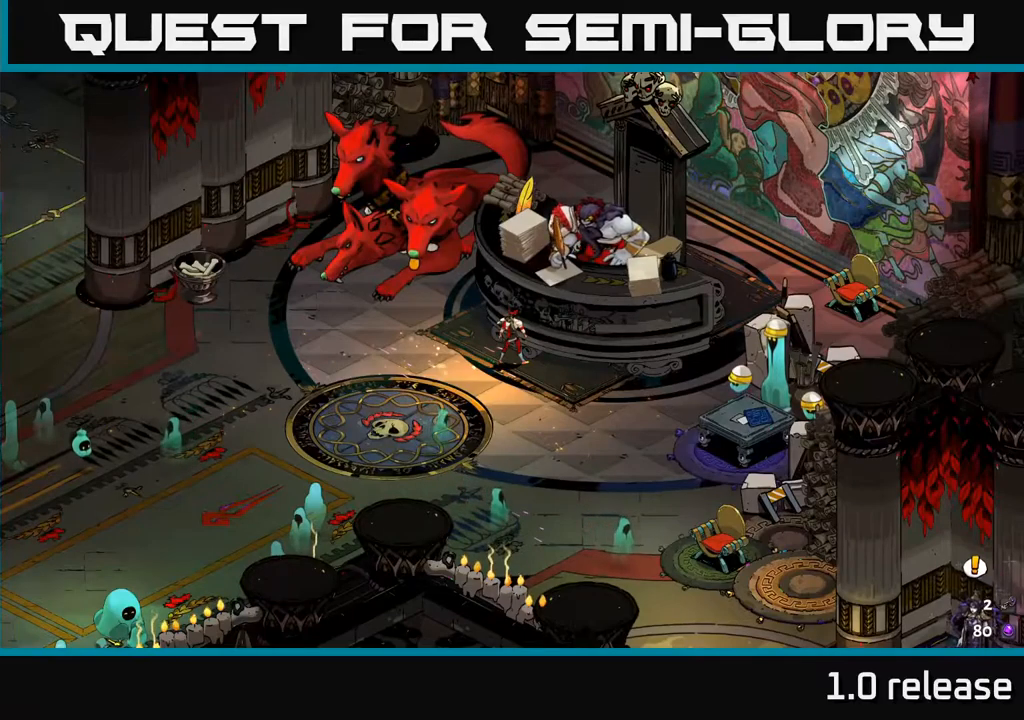
{"buttons": [], "left_stick": "center", "right_stick": "center", "events": []}
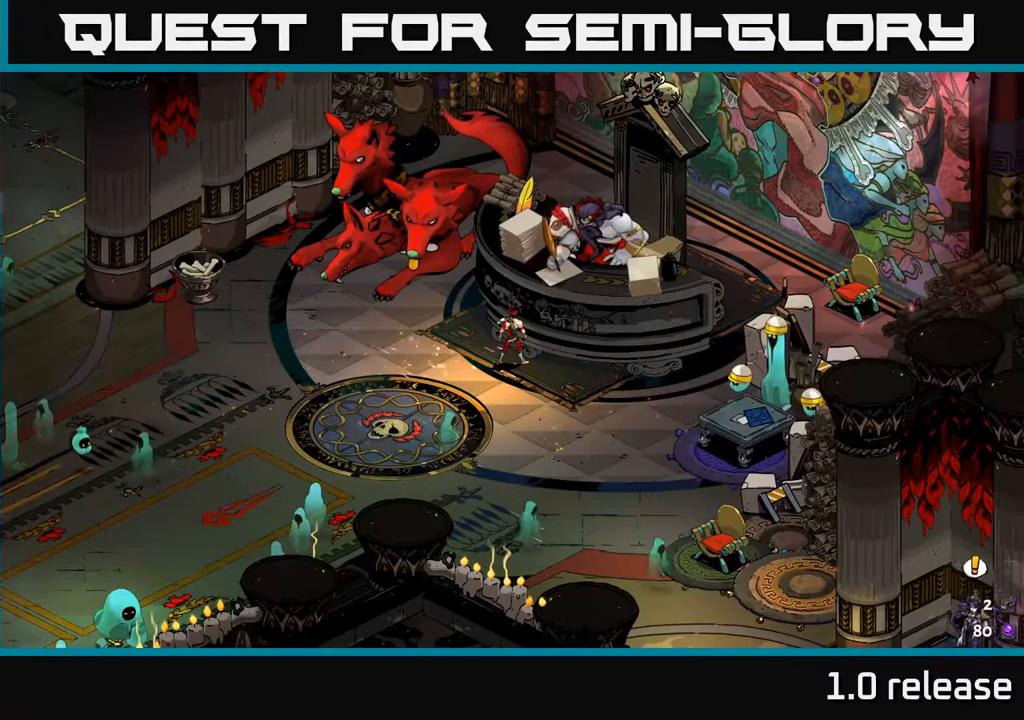
{"buttons": [], "left_stick": "center", "right_stick": "center", "events": []}
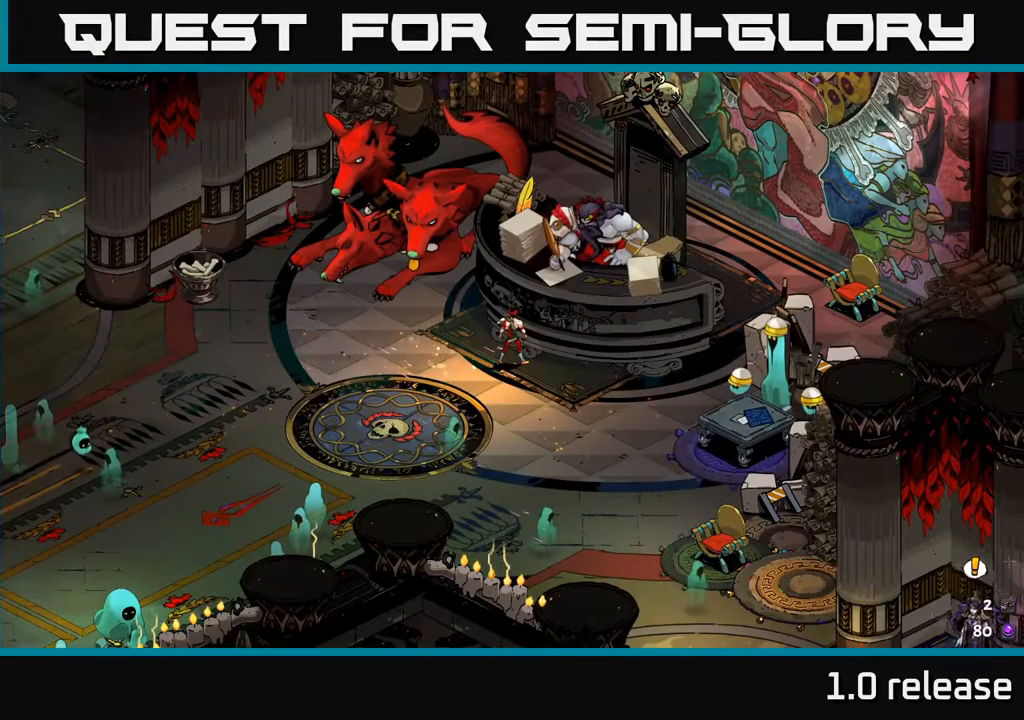
{"buttons": ["A"], "left_stick": "down-right", "right_stick": "center", "events": [[50, "left_stick", "down"], [200, "A", "down"], [383, "left_stick", "down-right"]]}
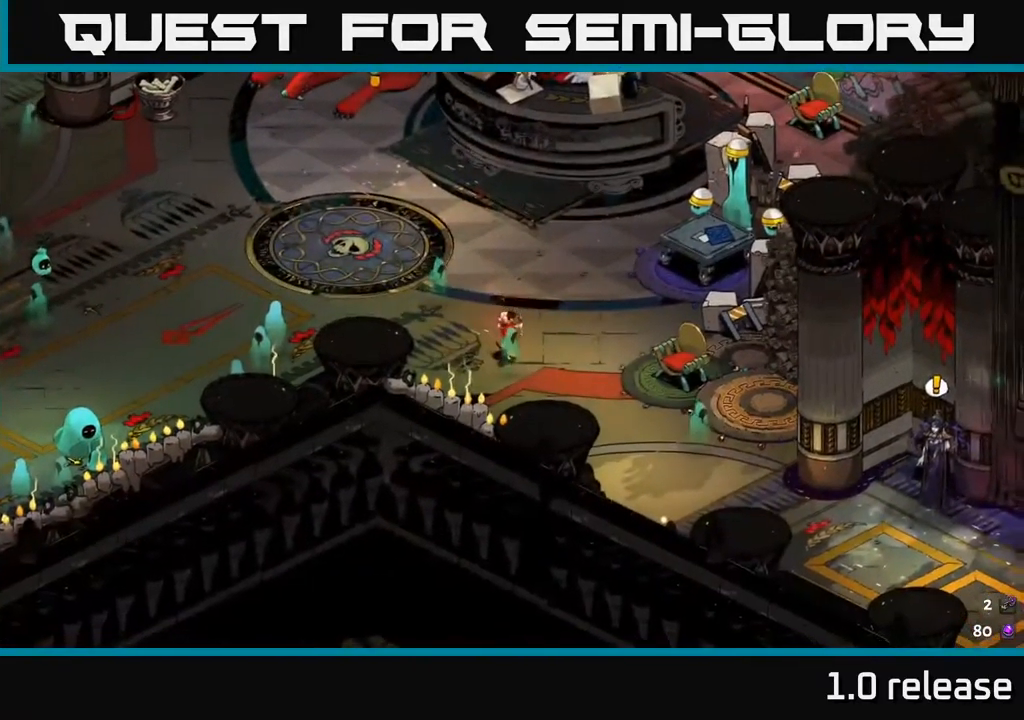
{"buttons": ["A"], "left_stick": "down-right", "right_stick": "center", "events": [[150, "A", "up"], [417, "A", "down"]]}
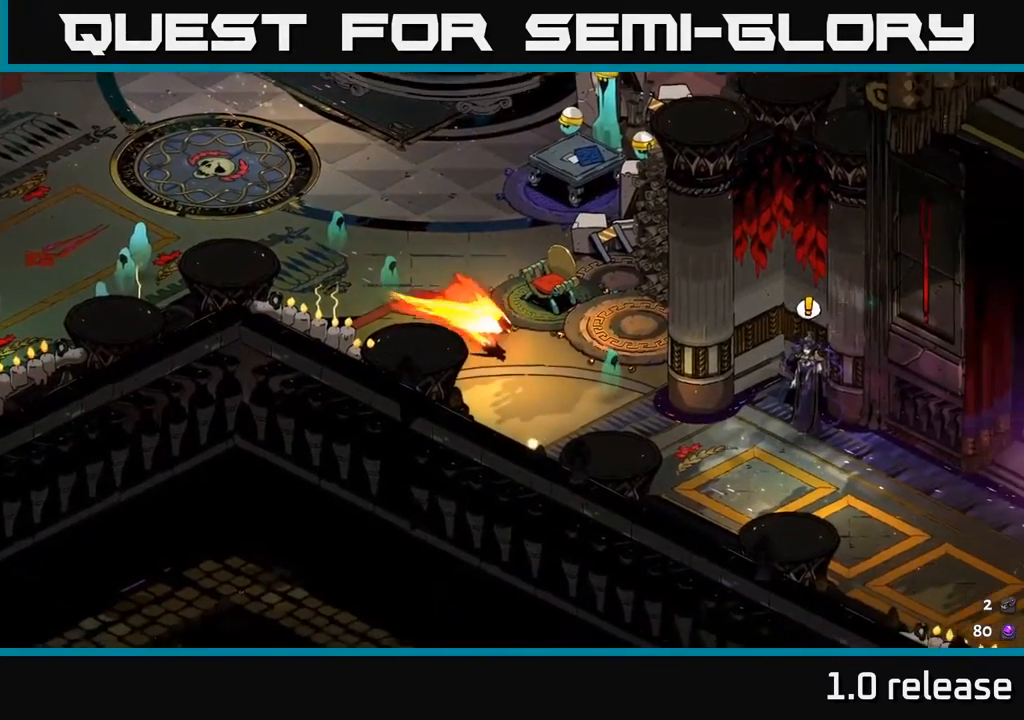
{"buttons": [], "left_stick": "down-right", "right_stick": "center", "events": [[267, "A", "up"]]}
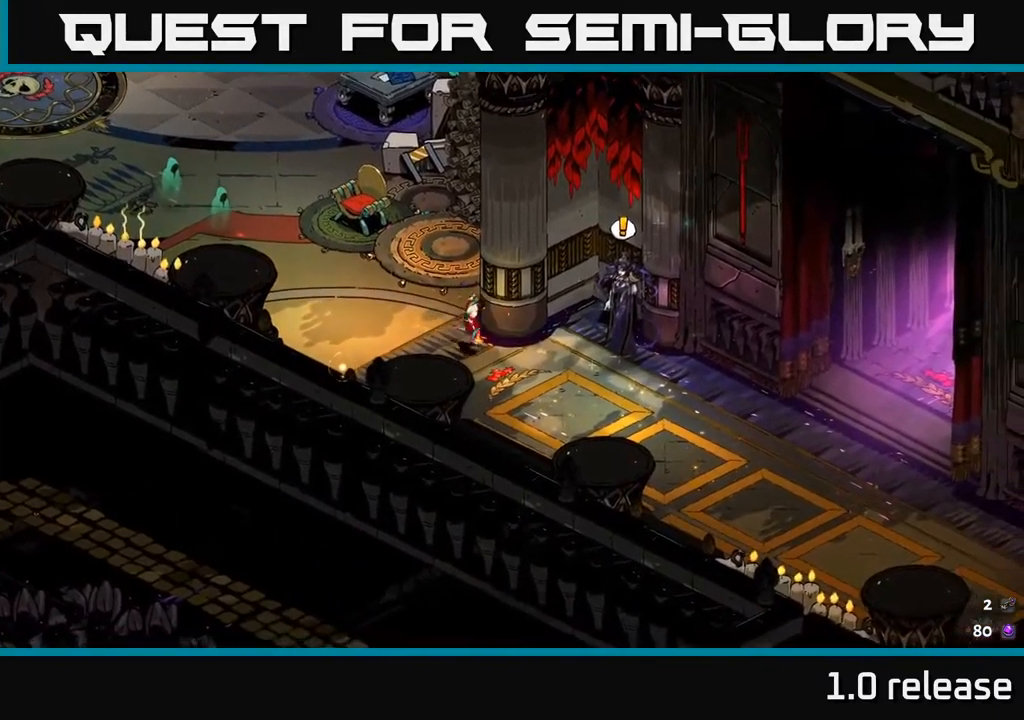
{"buttons": ["A"], "left_stick": "down-right", "right_stick": "center", "events": [[417, "A", "down"]]}
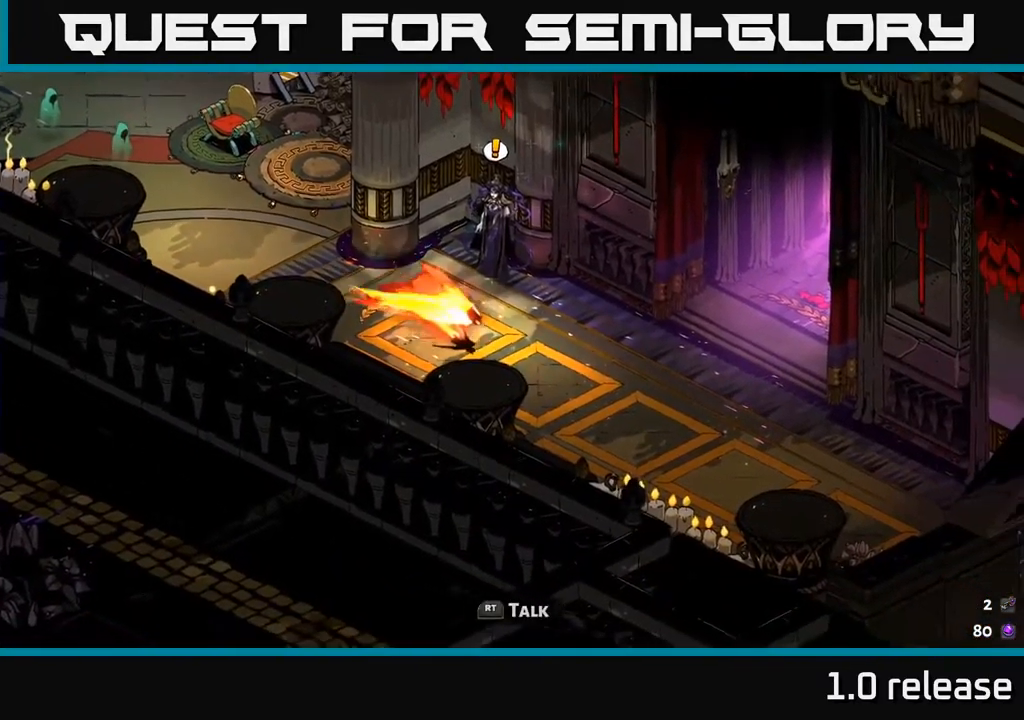
{"buttons": [], "left_stick": "left", "right_stick": "center", "events": [[183, "A", "up"], [283, "left_stick", "left"]]}
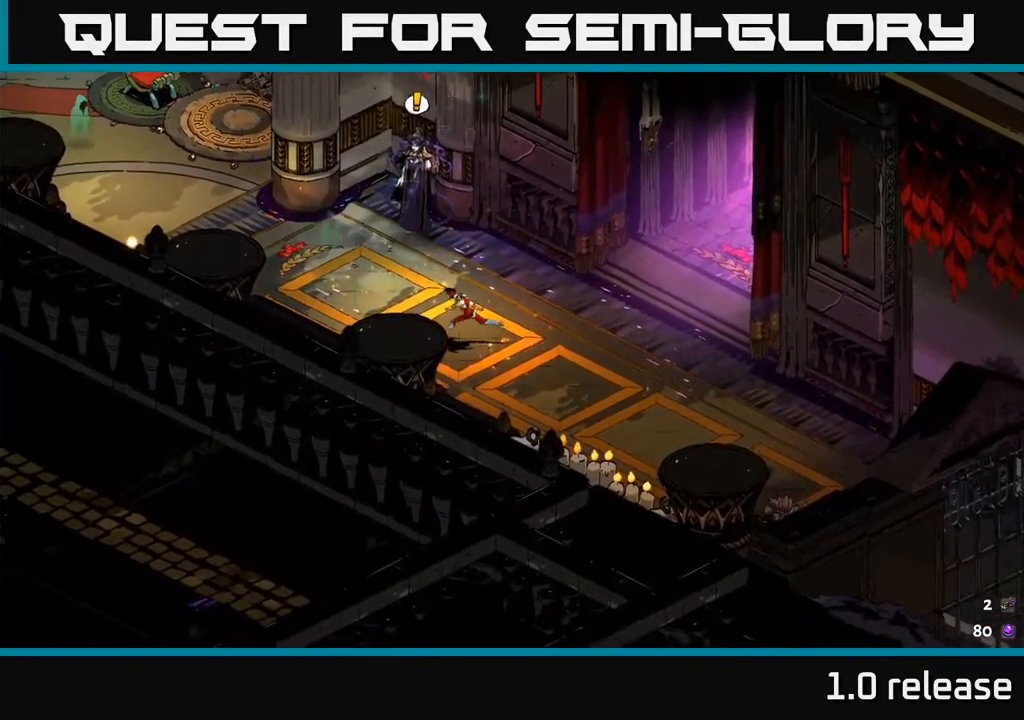
{"buttons": [], "left_stick": "left", "right_stick": "center", "events": [[17, "left_stick", "up-left"], [217, "A", "down"], [300, "left_stick", "left"], [483, "A", "up"]]}
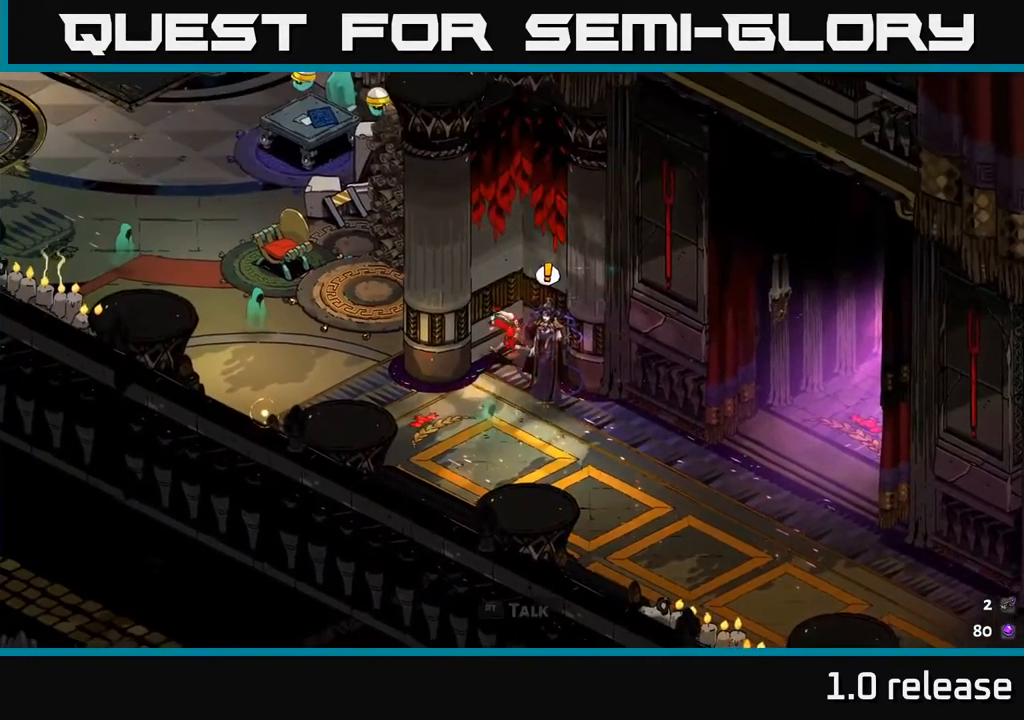
{"buttons": ["A"], "left_stick": "left", "right_stick": "center", "events": [[283, "left_stick", "down-left"], [450, "A", "down"], [467, "left_stick", "left"]]}
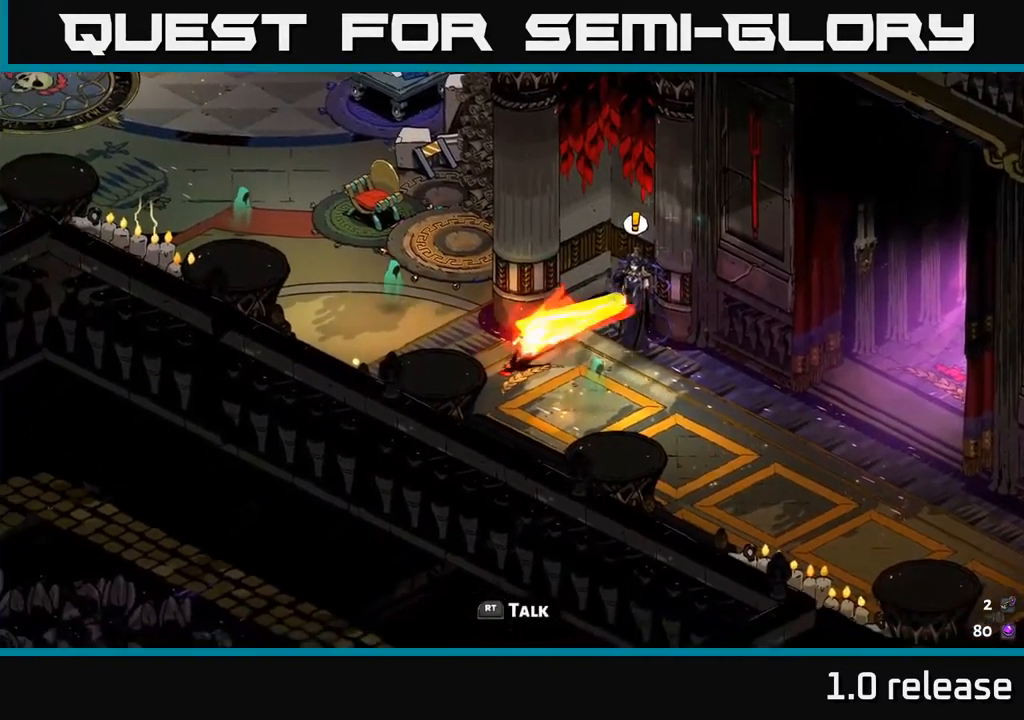
{"buttons": [], "left_stick": "up-left", "right_stick": "center", "events": [[116, "left_stick", "up-left"], [233, "A", "up"]]}
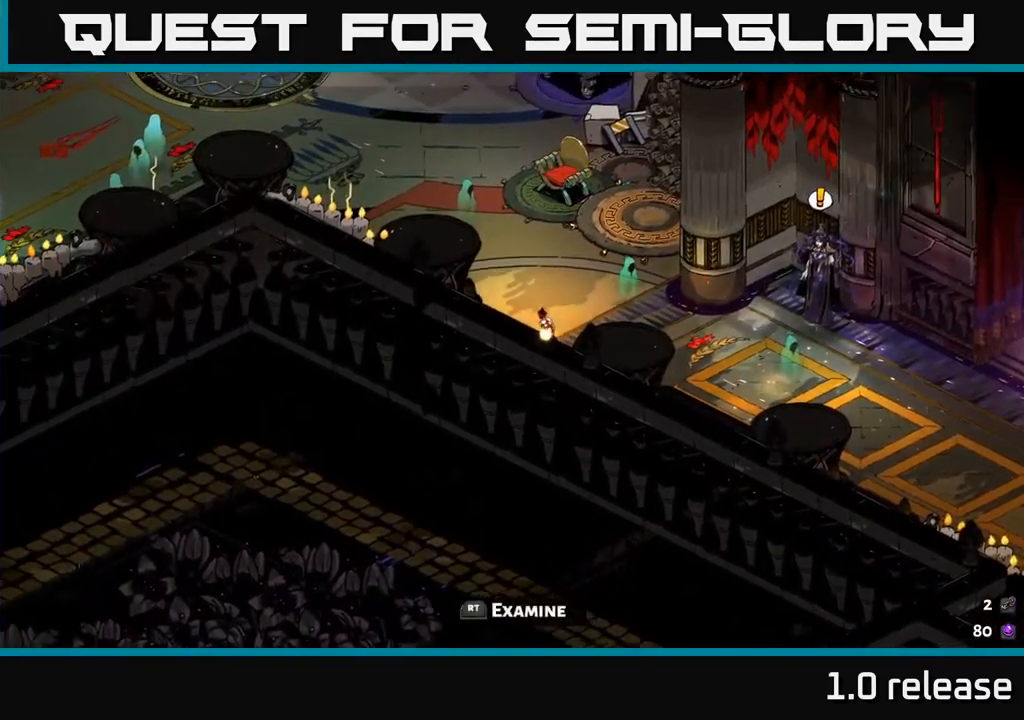
{"buttons": [], "left_stick": "up-left", "right_stick": "center", "events": [[83, "A", "down"], [467, "A", "up"]]}
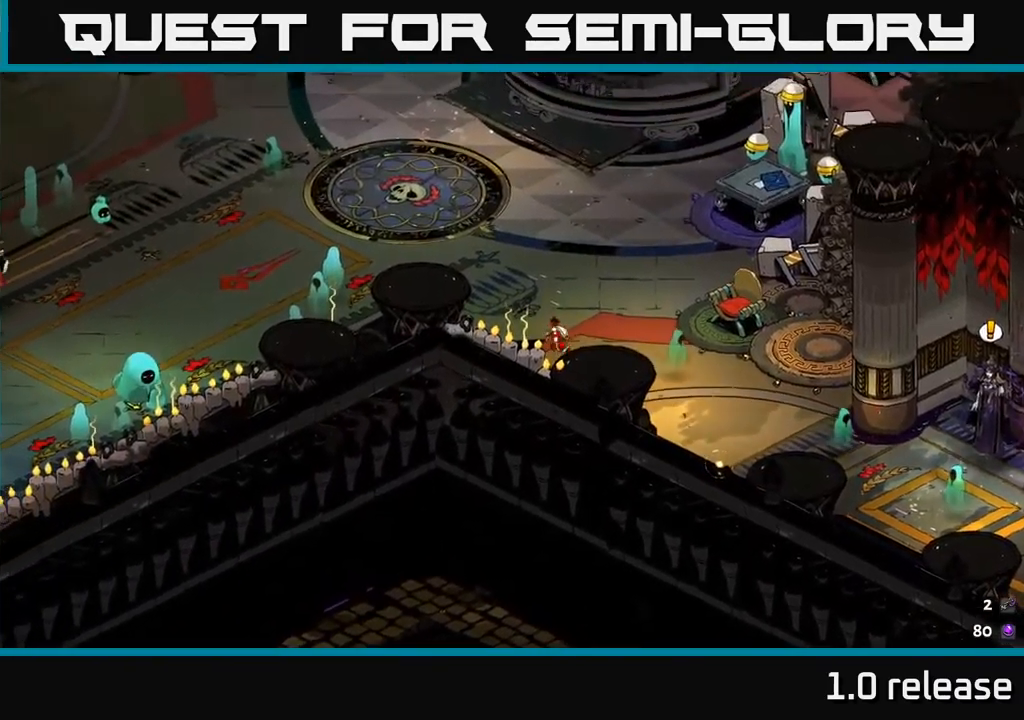
{"buttons": ["A"], "left_stick": "up-left", "right_stick": "center", "events": [[383, "A", "down"]]}
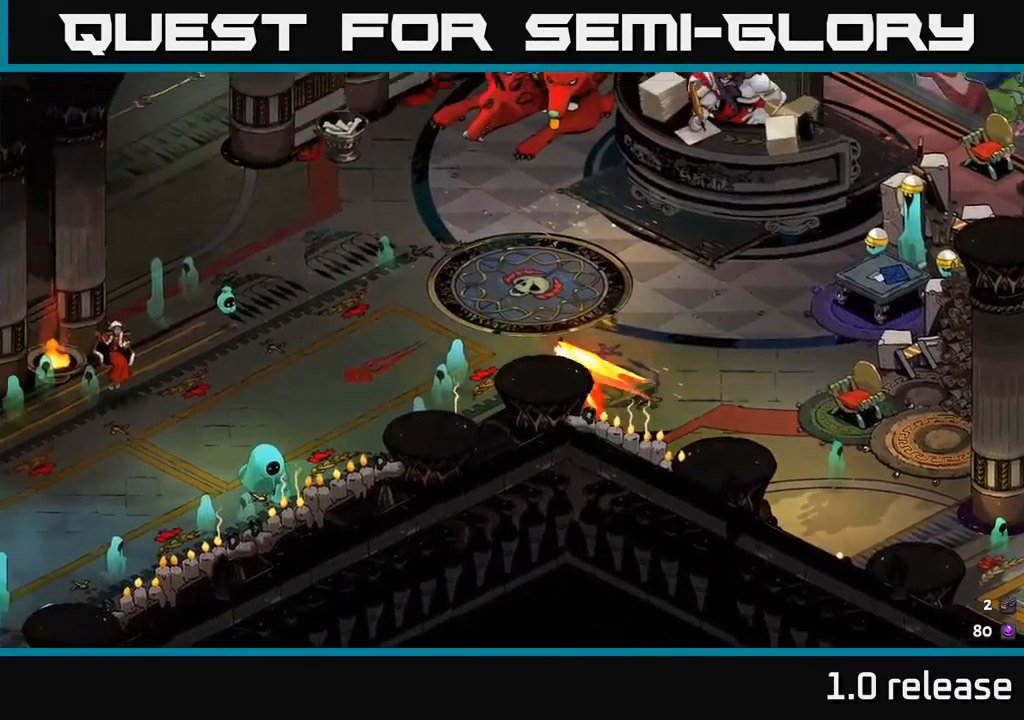
{"buttons": [], "left_stick": "left", "right_stick": "center", "events": [[233, "A", "up"], [383, "left_stick", "left"]]}
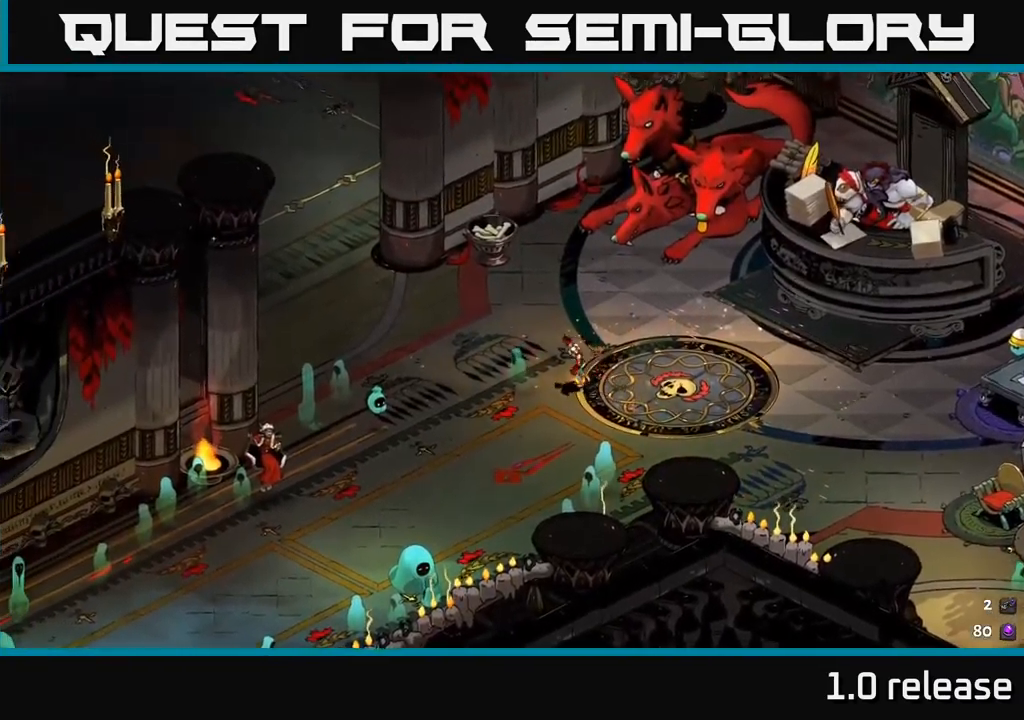
{"buttons": [], "left_stick": "up-left", "right_stick": "center", "events": [[67, "A", "down"], [67, "left_stick", "up-left"], [350, "A", "up"]]}
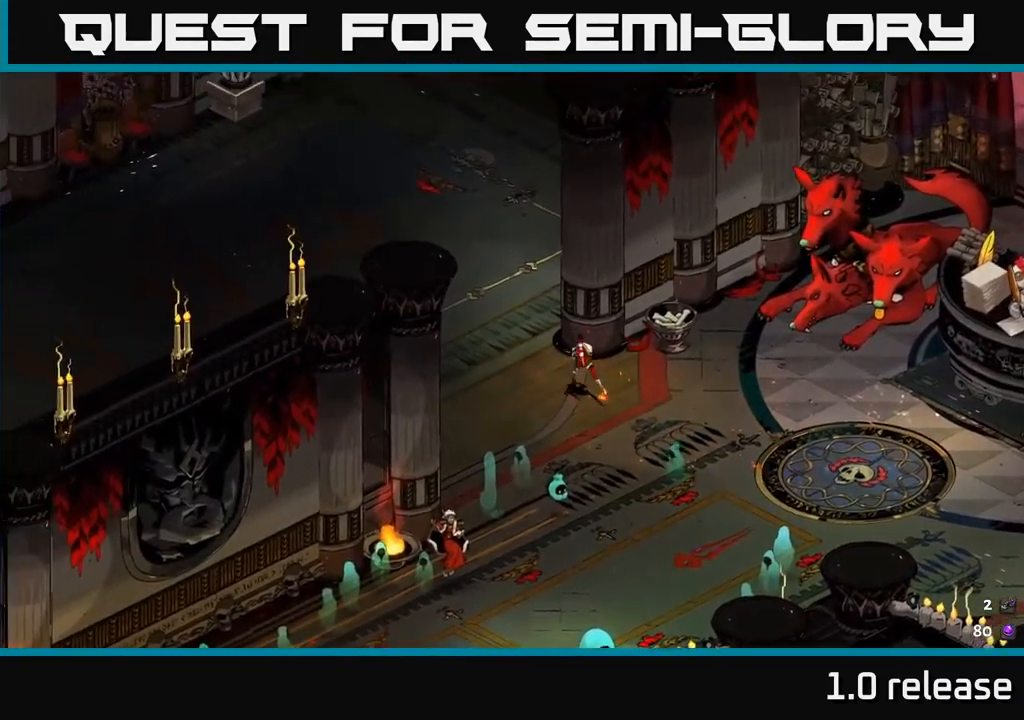
{"buttons": ["A"], "left_stick": "up-left", "right_stick": "center", "events": [[300, "A", "down"]]}
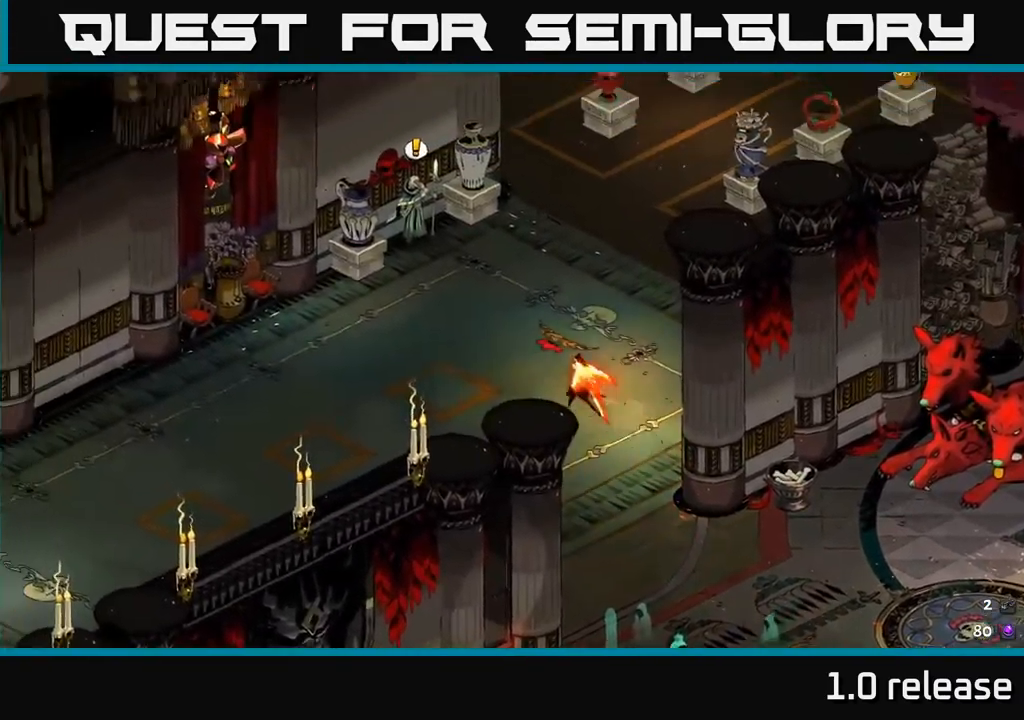
{"buttons": [], "left_stick": "up-left", "right_stick": "center", "events": [[83, "A", "up"], [300, "left_stick", "up"], [417, "left_stick", "up-left"]]}
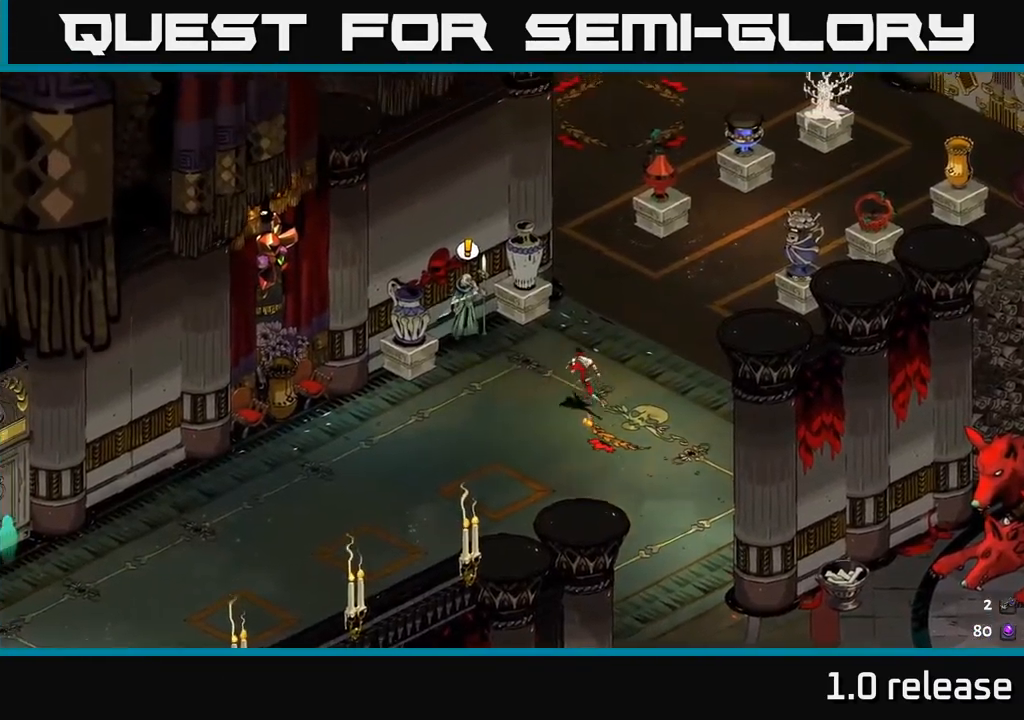
{"buttons": ["R2"], "left_stick": "center", "right_stick": "center", "events": [[283, "R2", "down"], [367, "R2", "up"], [367, "left_stick", "center"], [483, "R2", "down"]]}
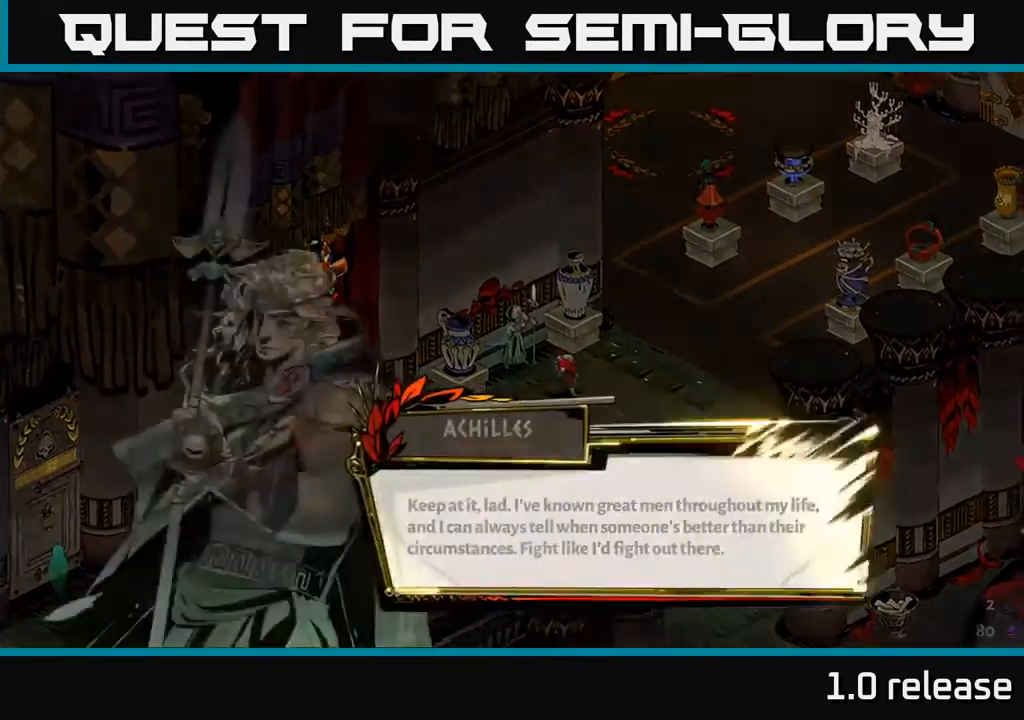
{"buttons": [], "left_stick": "center", "right_stick": "center", "events": [[50, "R2", "up"]]}
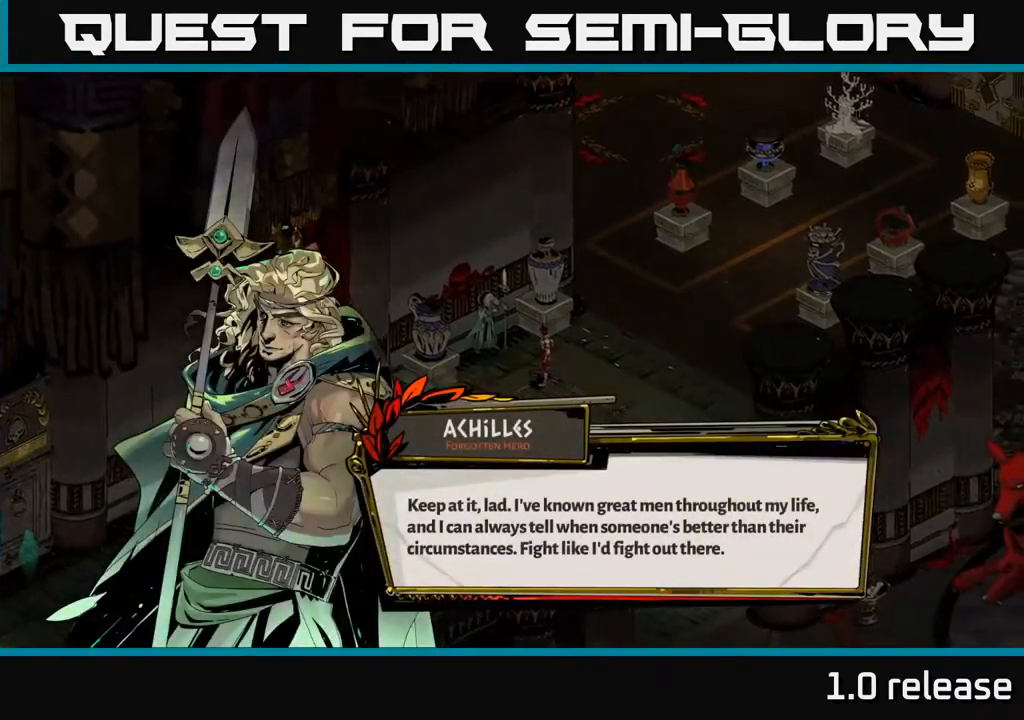
{"buttons": [], "left_stick": "center", "right_stick": "center", "events": []}